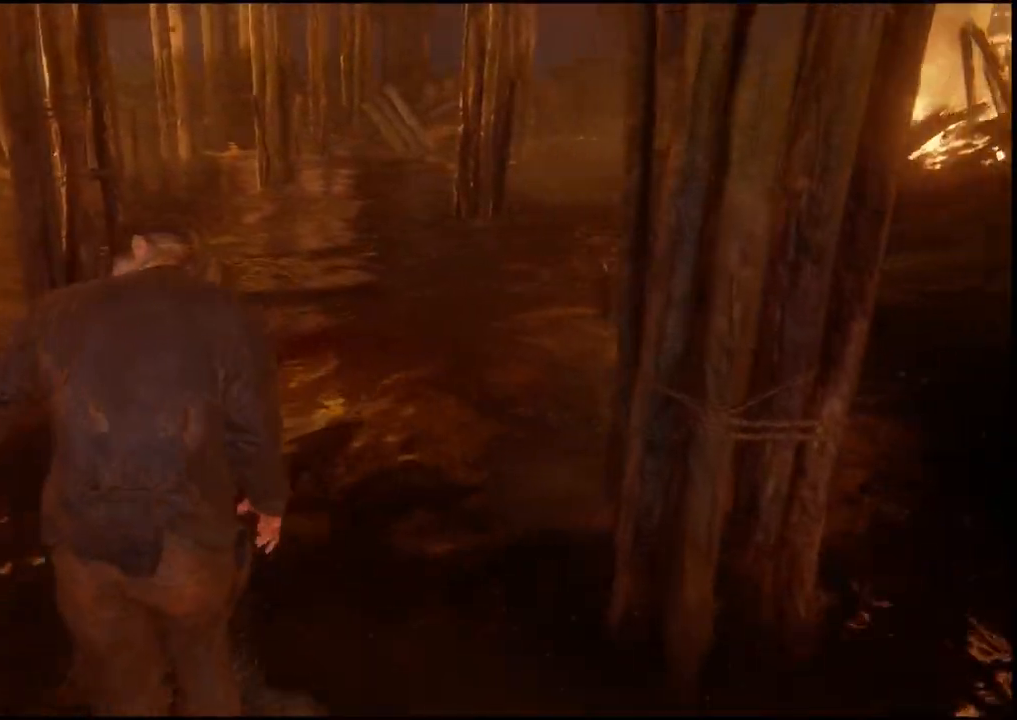
Gameplay with a controller (PlayStation layout); each line is a JSON object with the inputs held at the frame after it. "events" lists button and stick changes between this image and that frame as [ms after this image, input, new state], when the widget could be followed in between.
{"buttons": ["L1"], "left_stick": "up", "right_stick": "center", "events": []}
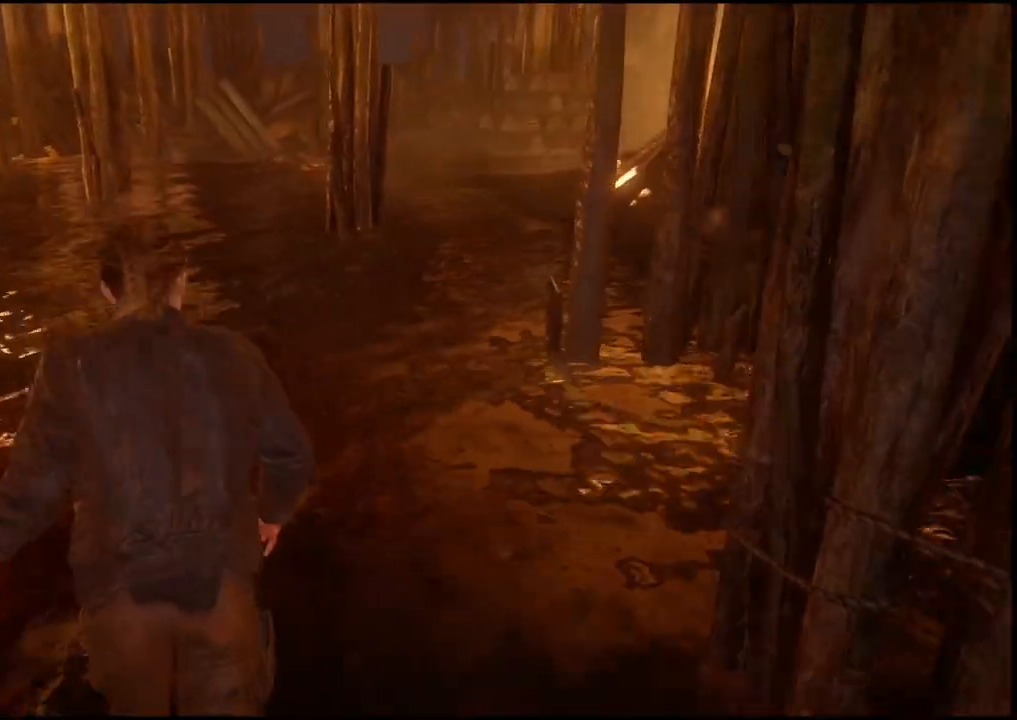
{"buttons": ["L1"], "left_stick": "up", "right_stick": "center", "events": []}
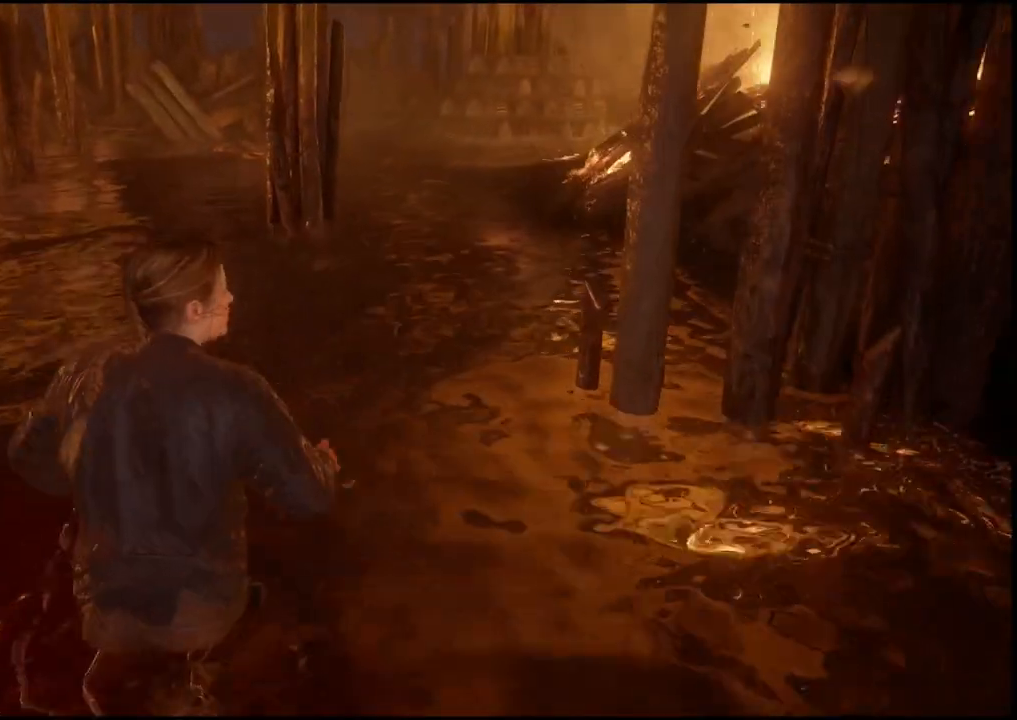
{"buttons": ["L1"], "left_stick": "up", "right_stick": "center", "events": []}
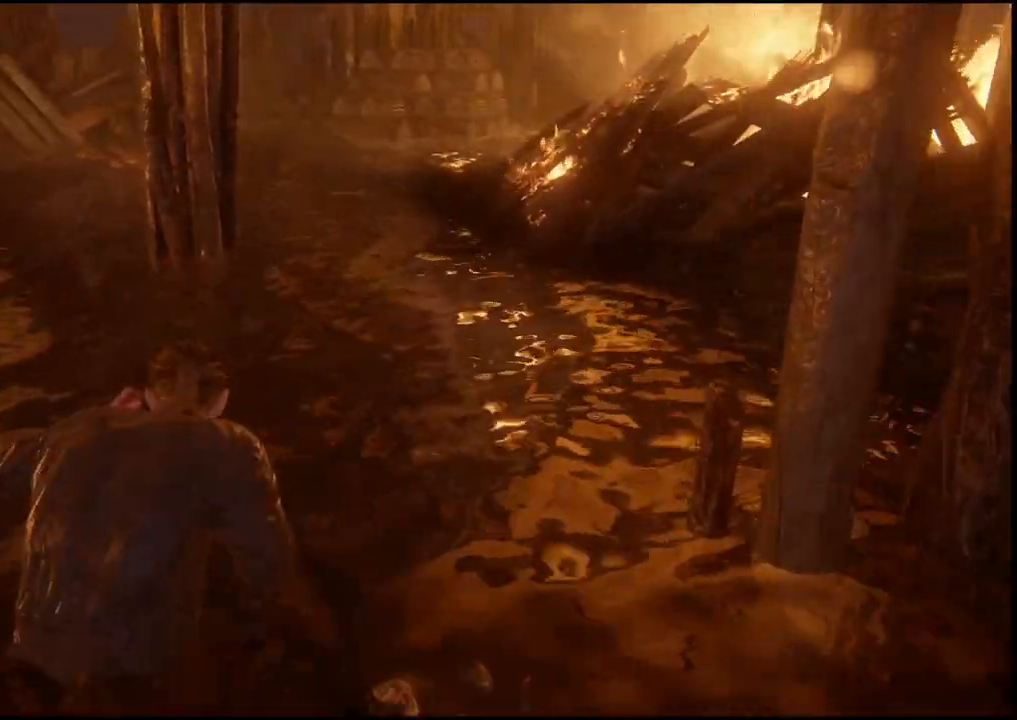
{"buttons": ["L1"], "left_stick": "up", "right_stick": "center", "events": []}
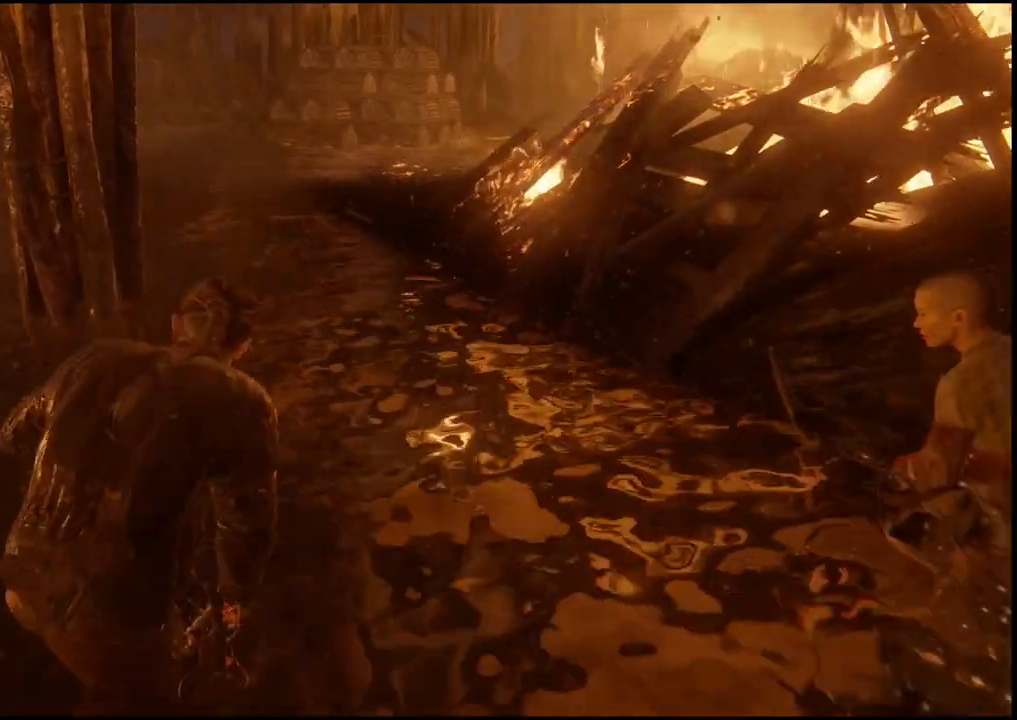
{"buttons": ["L1"], "left_stick": "up", "right_stick": "center", "events": []}
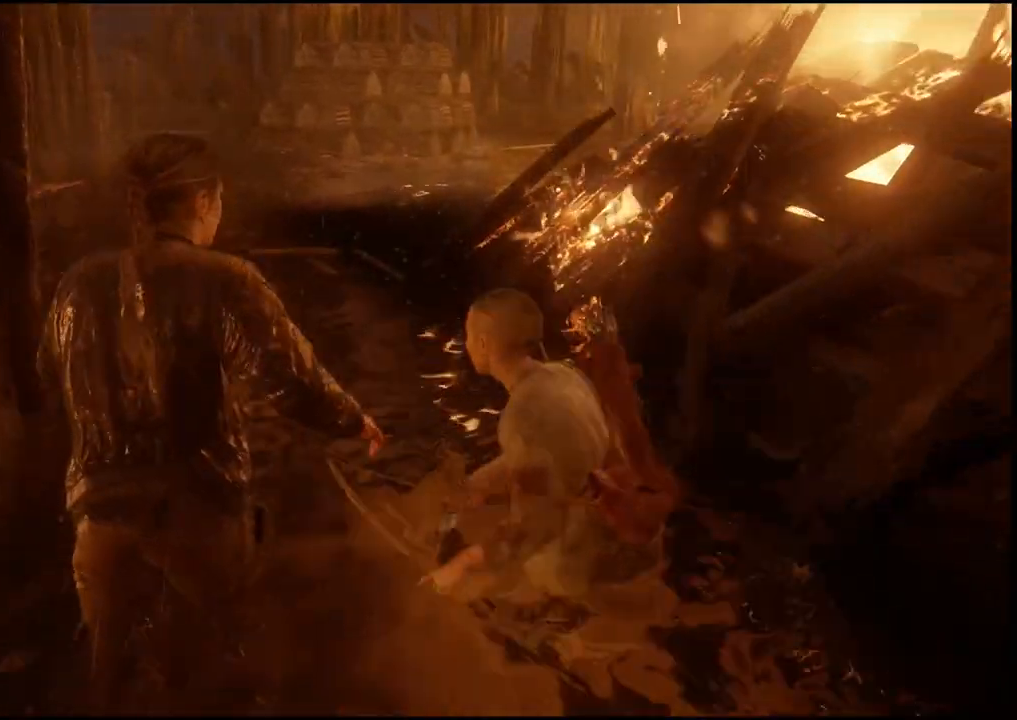
{"buttons": ["L1"], "left_stick": "up", "right_stick": "center", "events": []}
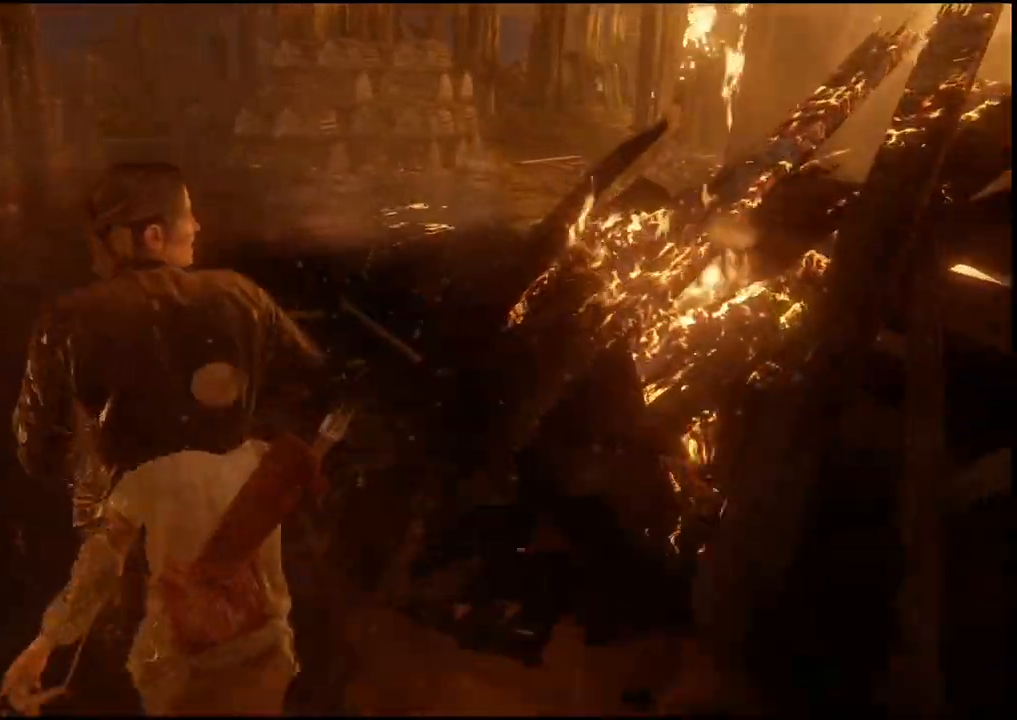
{"buttons": ["L1"], "left_stick": "up", "right_stick": "center", "events": []}
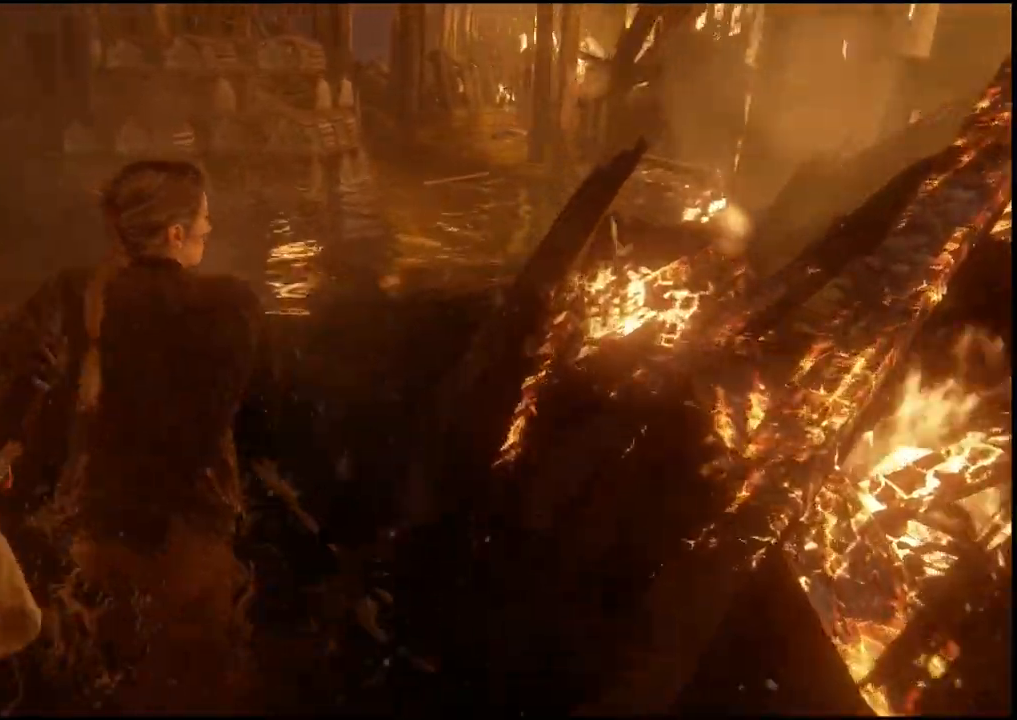
{"buttons": ["L1"], "left_stick": "up", "right_stick": "center", "events": []}
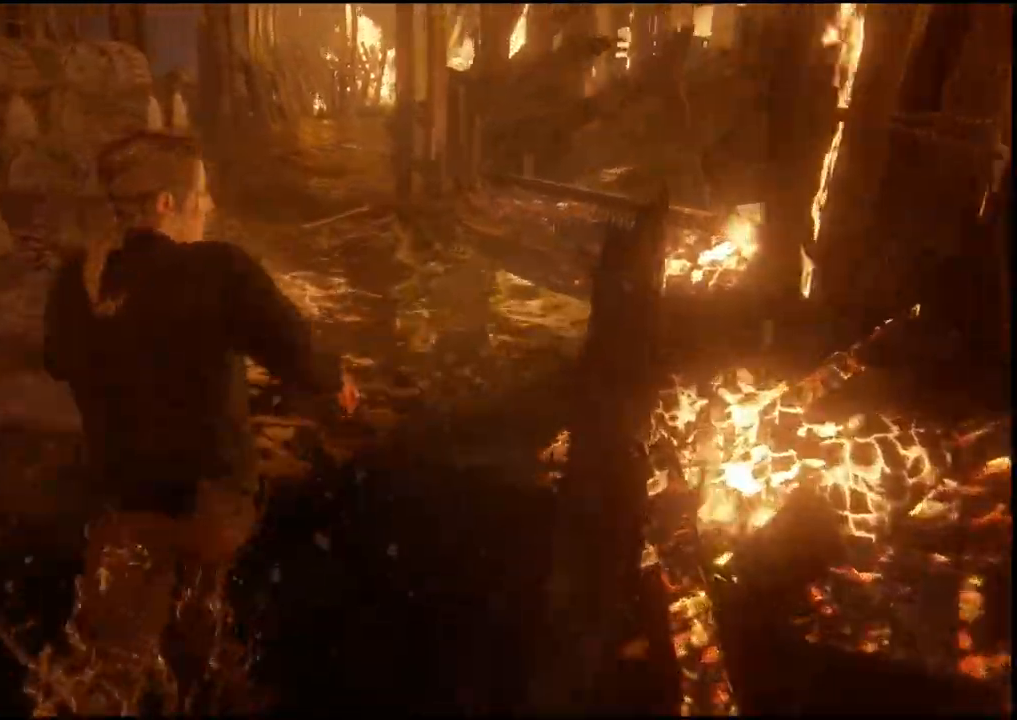
{"buttons": ["L1"], "left_stick": "up", "right_stick": "center", "events": []}
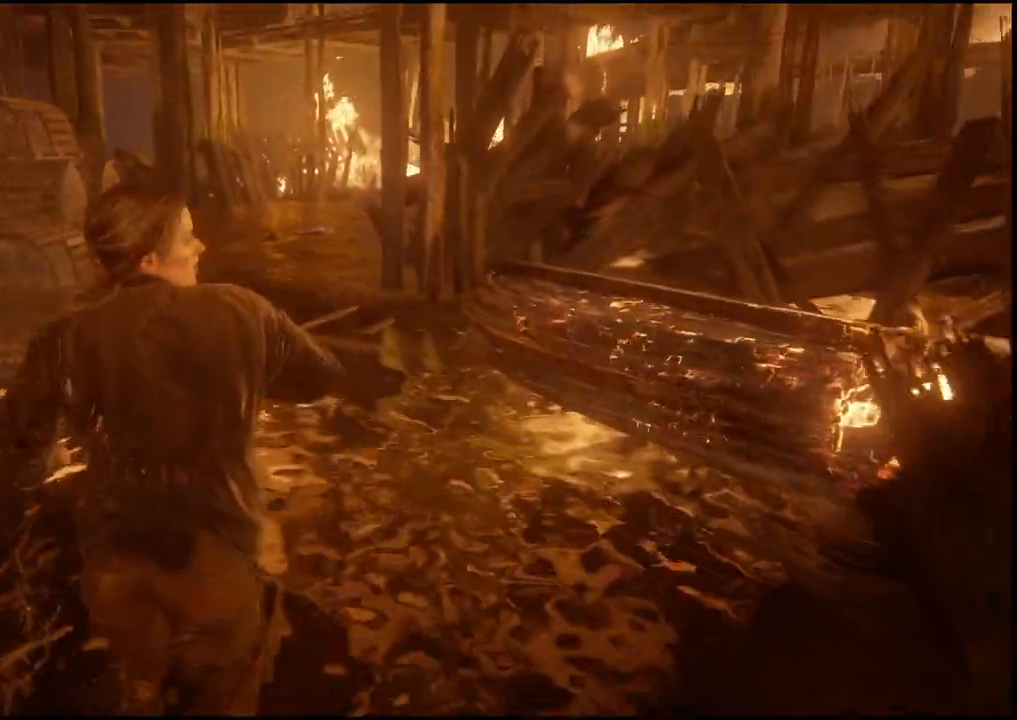
{"buttons": ["L1"], "left_stick": "up", "right_stick": "left", "events": [[500, "right_stick", "left"]]}
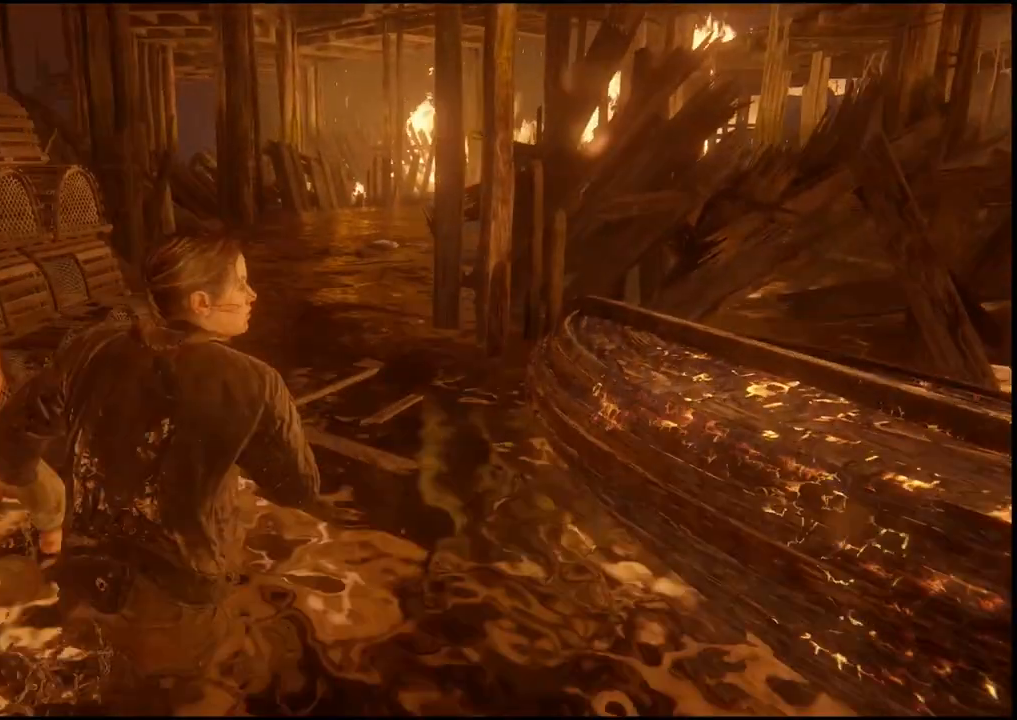
{"buttons": ["L1"], "left_stick": "up", "right_stick": "center", "events": [[83, "right_stick", "center"]]}
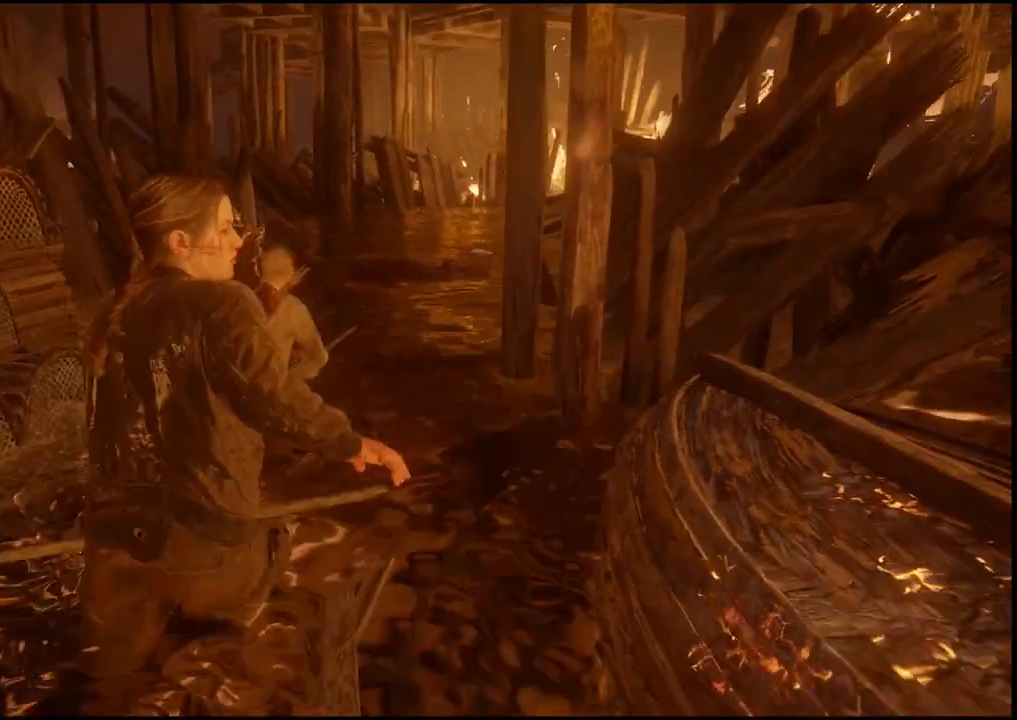
{"buttons": ["L1"], "left_stick": "up", "right_stick": "center", "events": []}
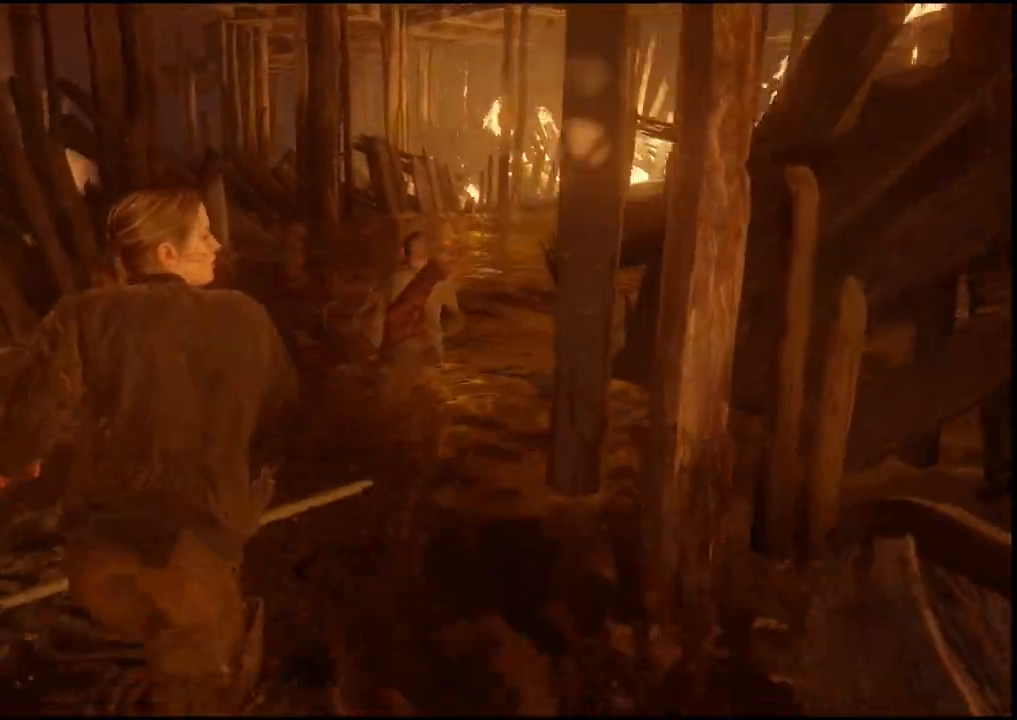
{"buttons": ["L1"], "left_stick": "up", "right_stick": "center", "events": []}
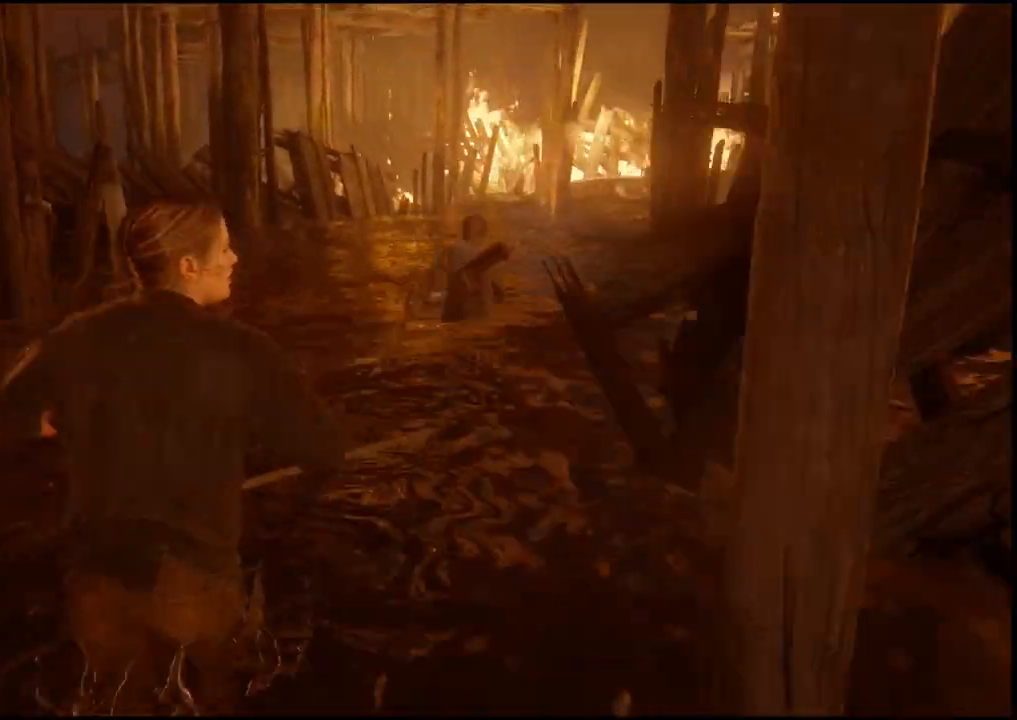
{"buttons": ["L1"], "left_stick": "up", "right_stick": "center", "events": []}
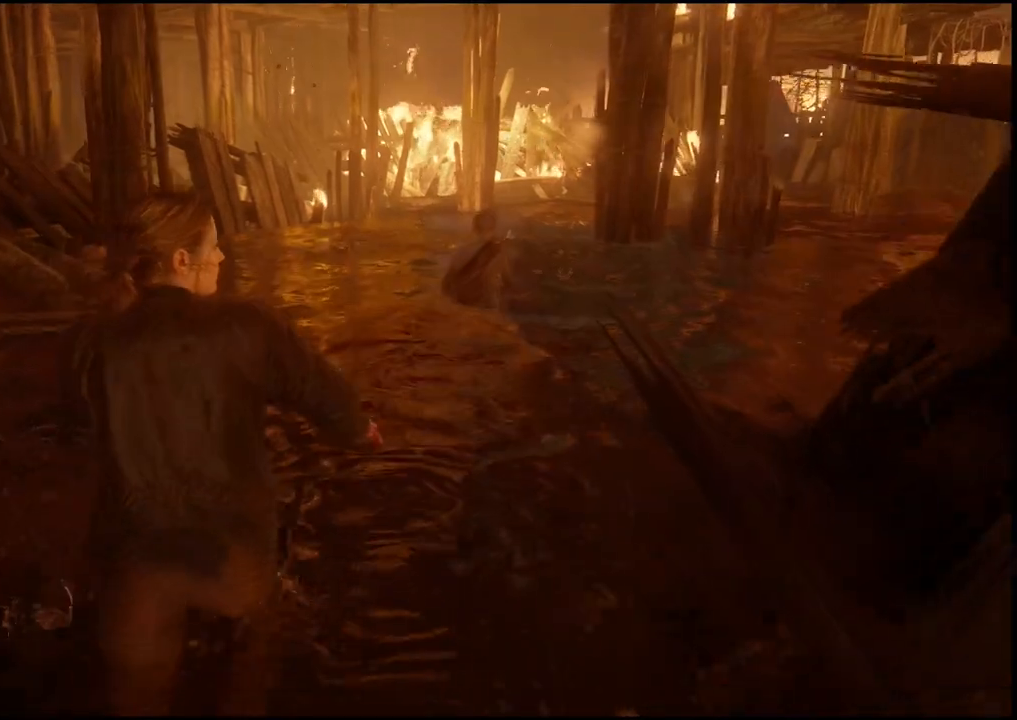
{"buttons": ["L1"], "left_stick": "up-right", "right_stick": "center", "events": [[183, "left_stick", "up-right"]]}
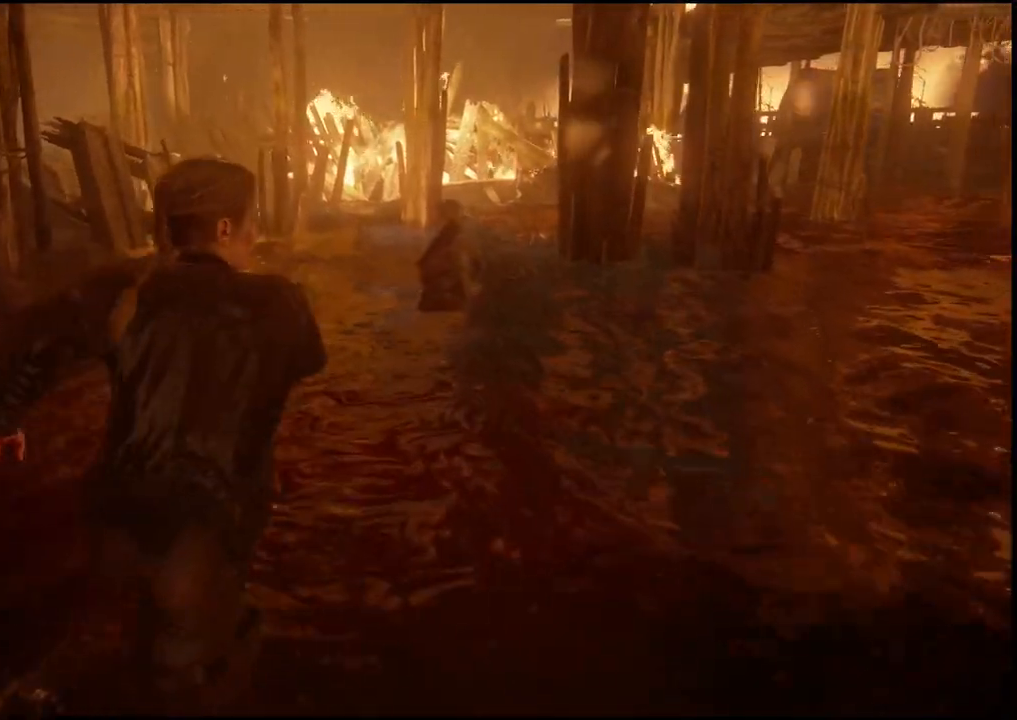
{"buttons": ["L1"], "left_stick": "up-right", "right_stick": "center", "events": []}
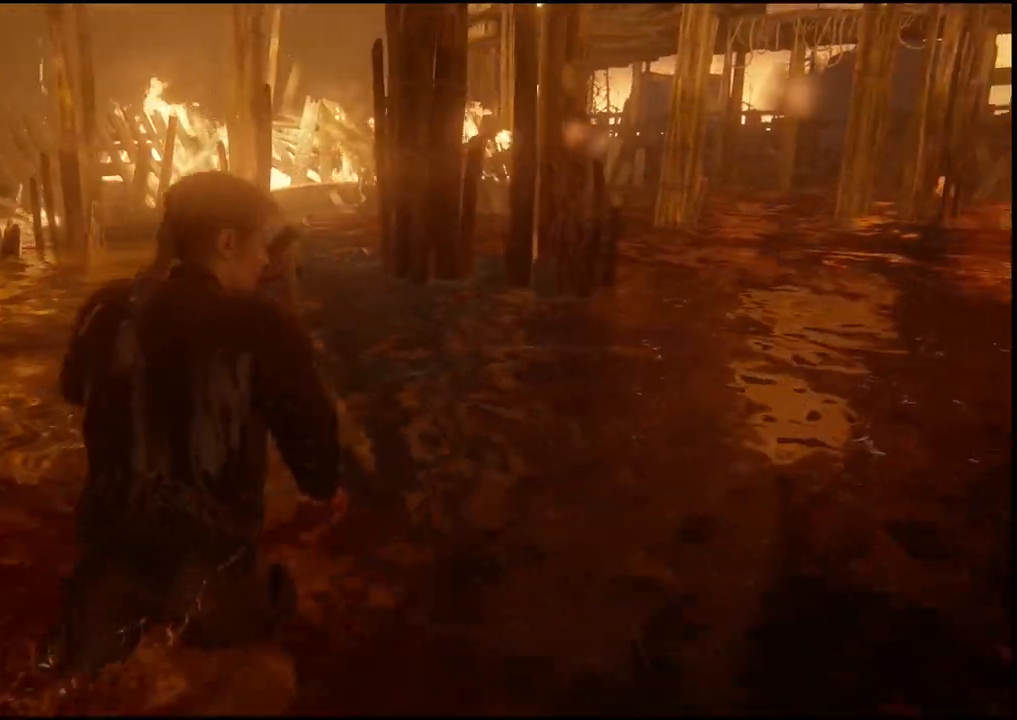
{"buttons": ["L1"], "left_stick": "up-right", "right_stick": "center", "events": []}
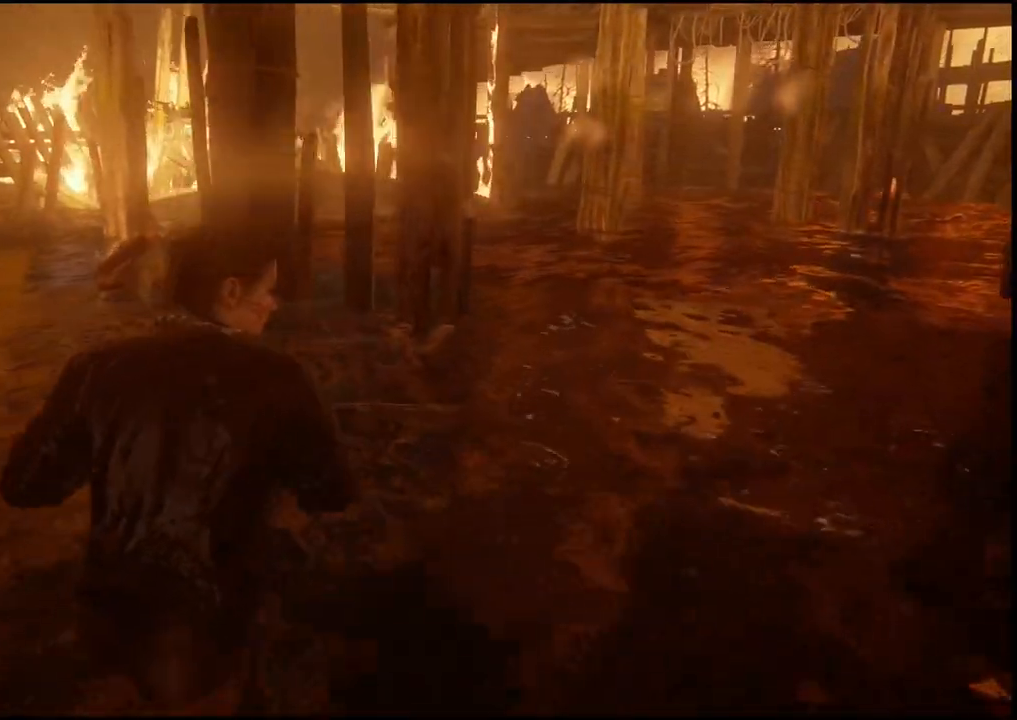
{"buttons": ["L1"], "left_stick": "up-right", "right_stick": "center", "events": []}
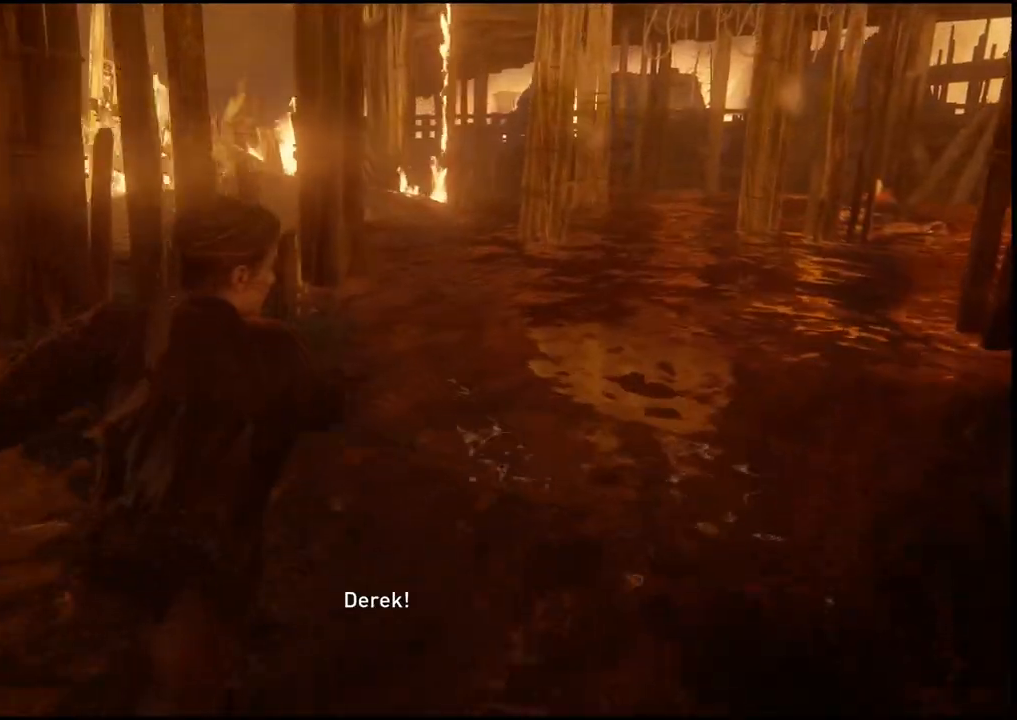
{"buttons": ["L1"], "left_stick": "up-right", "right_stick": "center", "events": []}
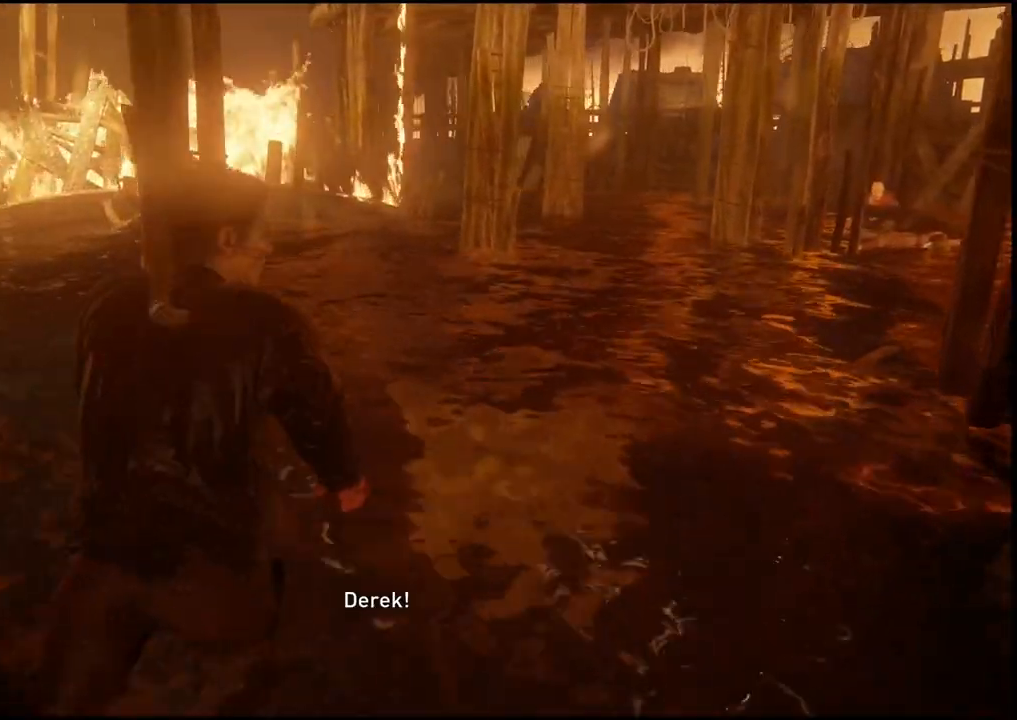
{"buttons": ["L1"], "left_stick": "up-right", "right_stick": "center", "events": []}
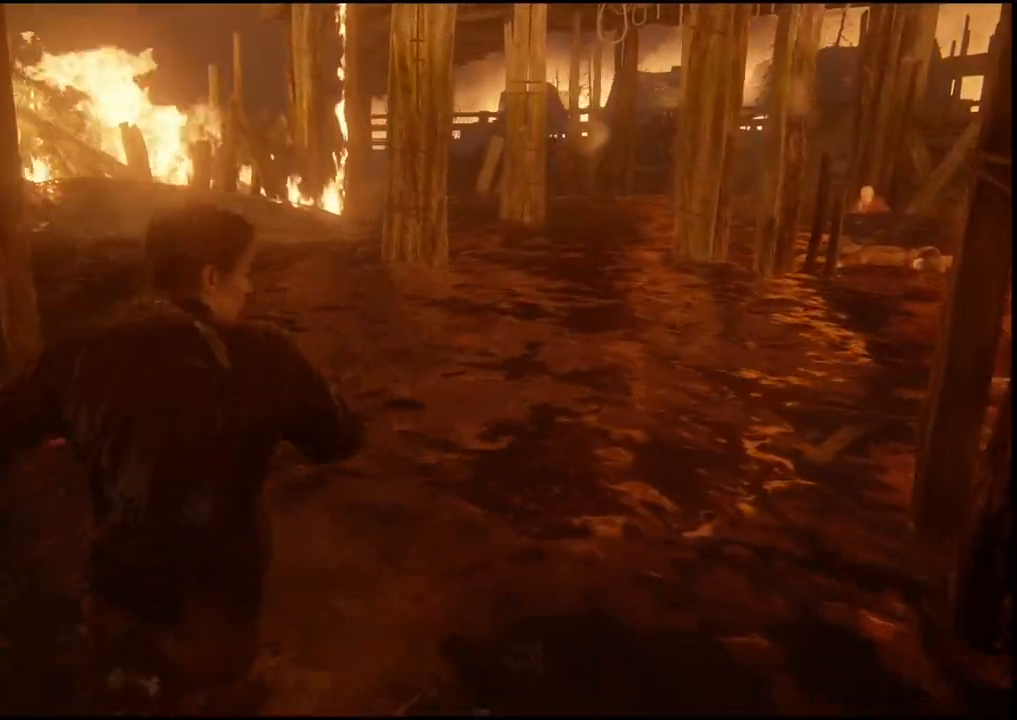
{"buttons": ["L1"], "left_stick": "up-right", "right_stick": "right", "events": [[167, "right_stick", "right"]]}
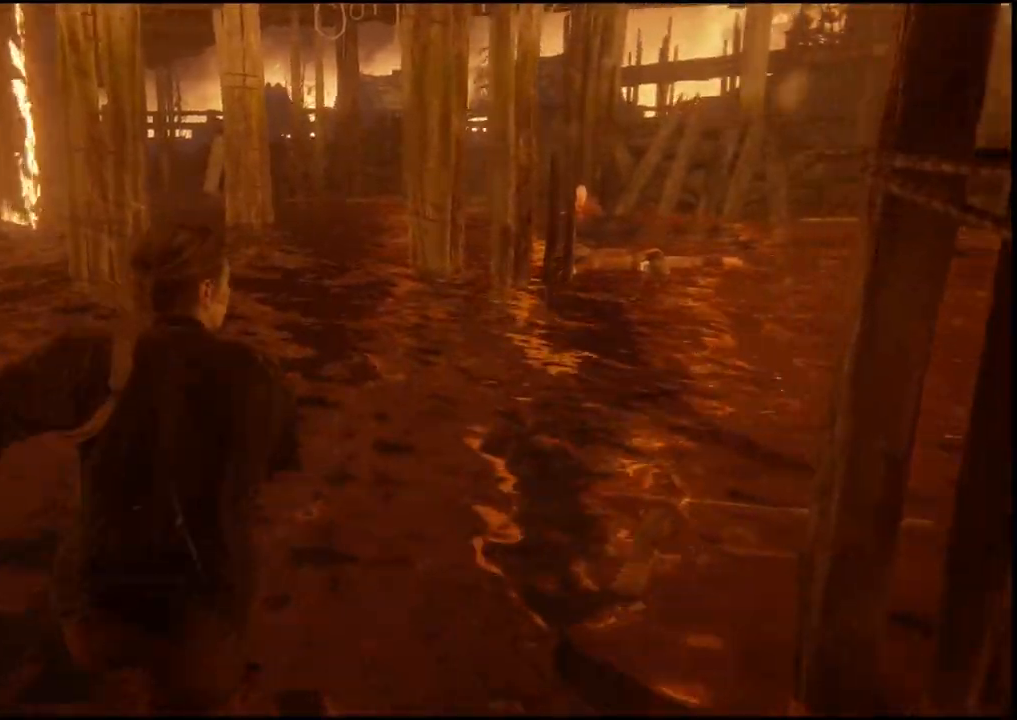
{"buttons": ["L1"], "left_stick": "up-right", "right_stick": "center", "events": [[83, "right_stick", "center"]]}
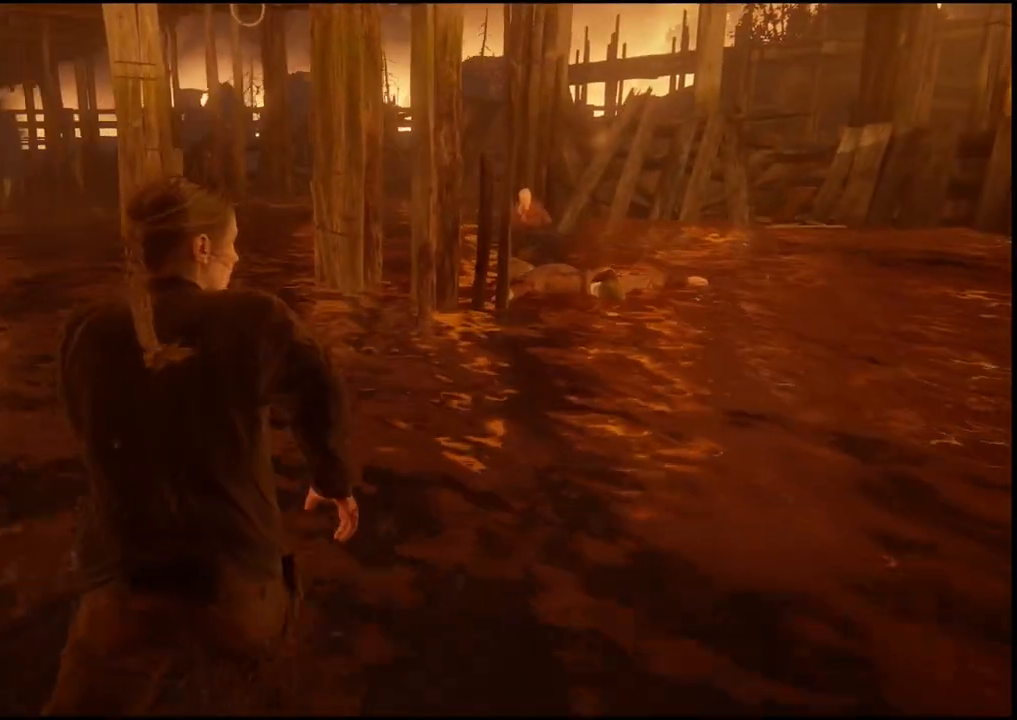
{"buttons": ["L1"], "left_stick": "up-right", "right_stick": "right", "events": [[317, "right_stick", "right"]]}
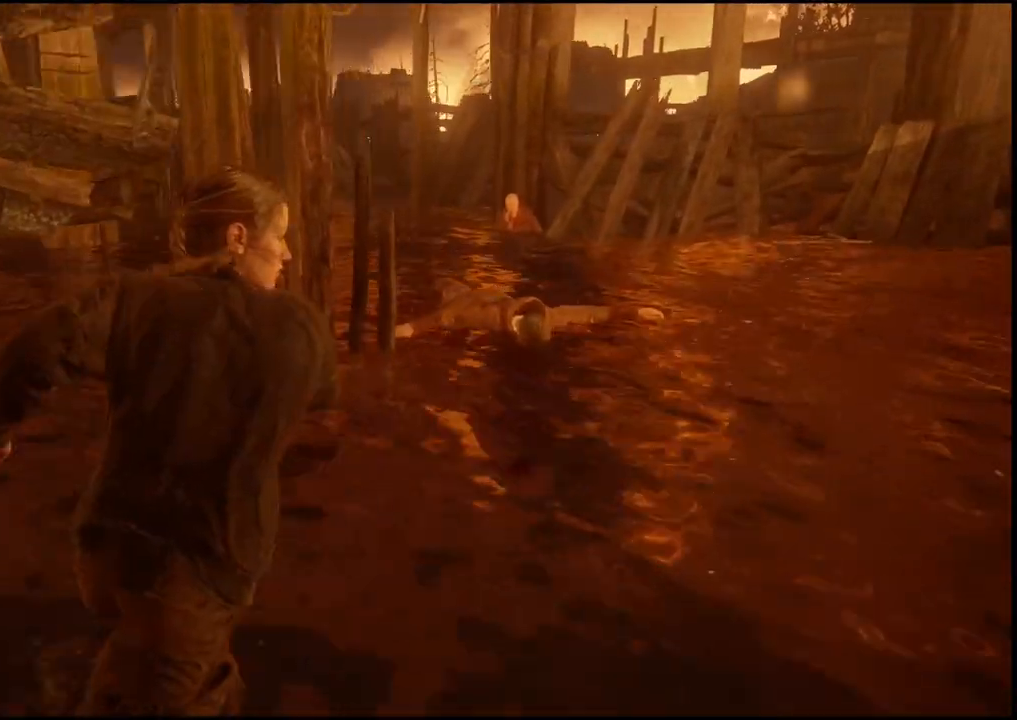
{"buttons": ["L1"], "left_stick": "up-right", "right_stick": "left", "events": [[267, "right_stick", "left"]]}
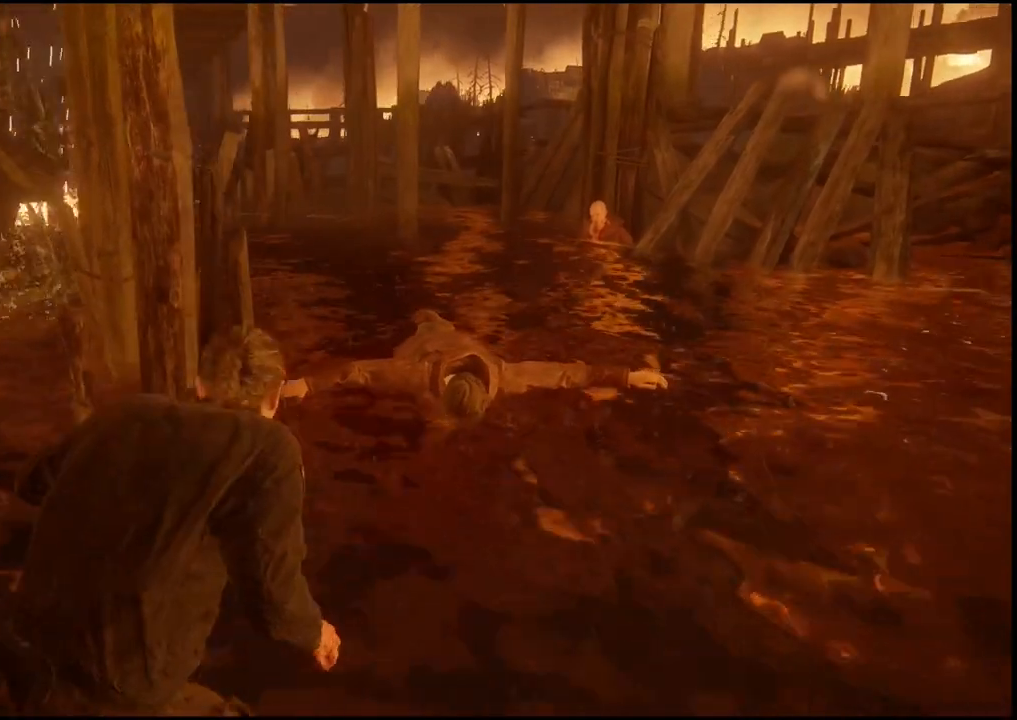
{"buttons": ["L1"], "left_stick": "up-right", "right_stick": "left", "events": []}
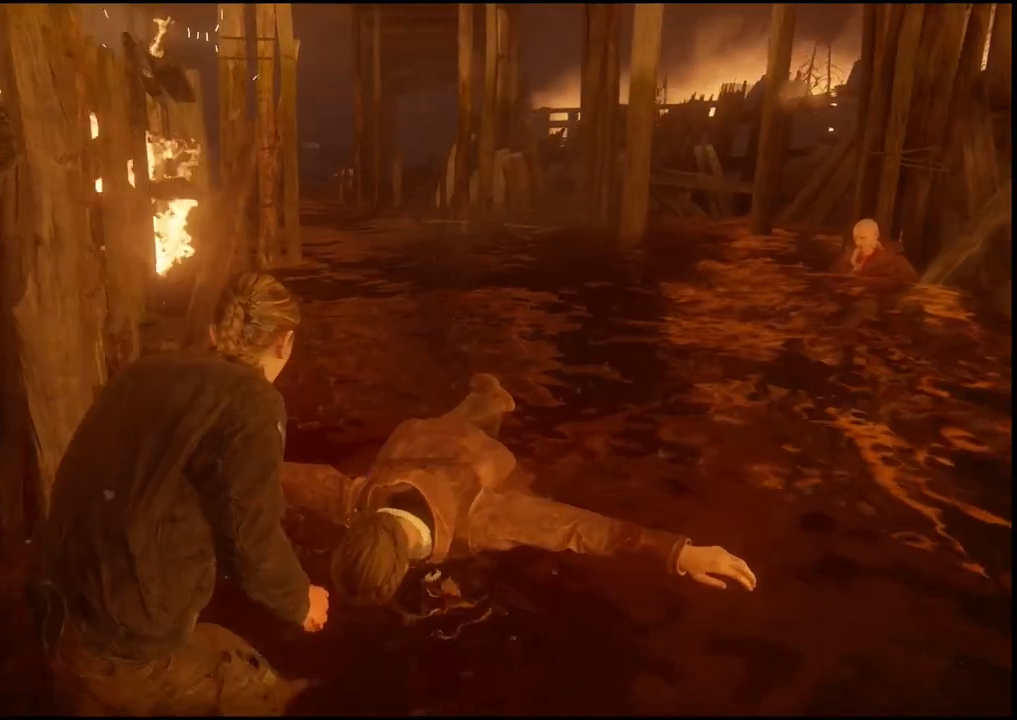
{"buttons": ["L1"], "left_stick": "up-right", "right_stick": "left", "events": []}
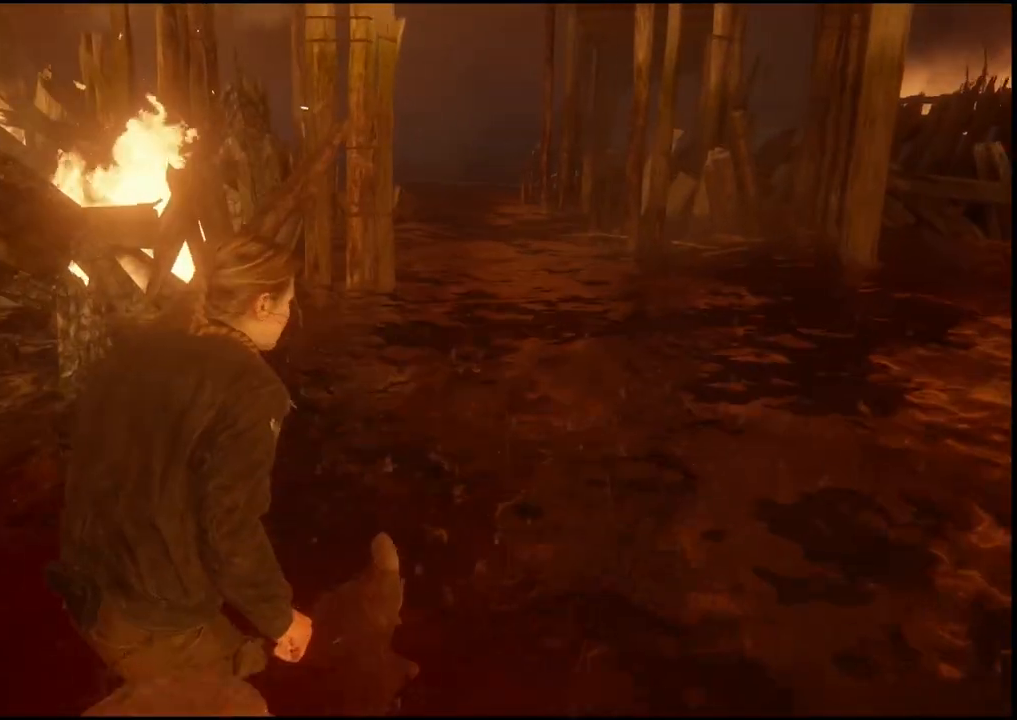
{"buttons": ["L1"], "left_stick": "up-right", "right_stick": "left", "events": []}
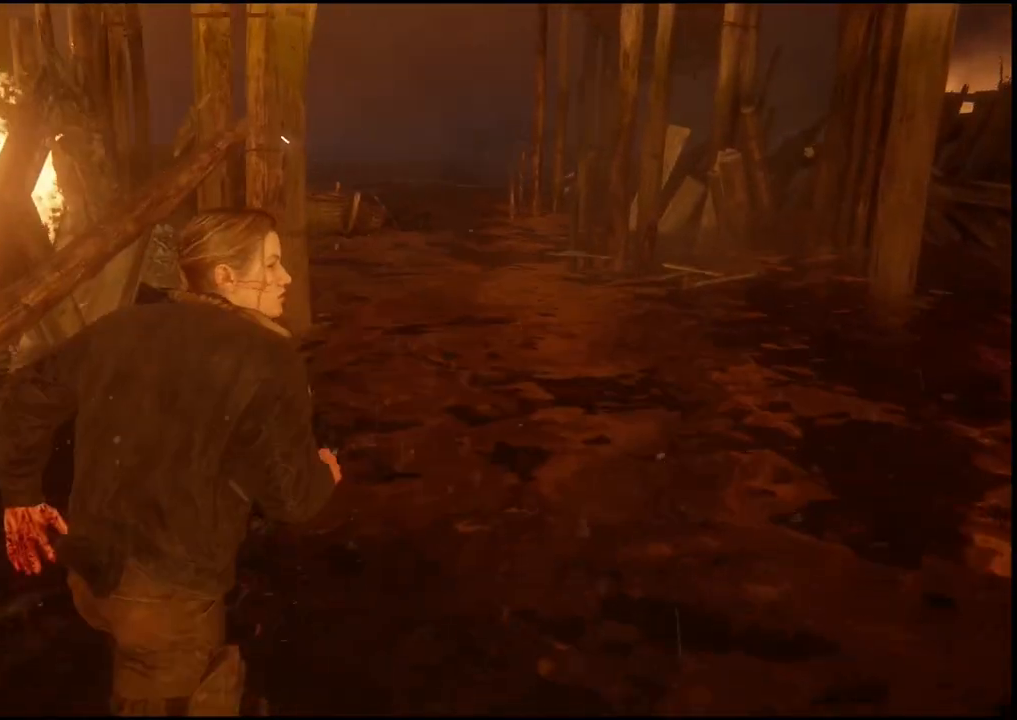
{"buttons": ["L1"], "left_stick": "up-right", "right_stick": "center", "events": [[433, "right_stick", "center"]]}
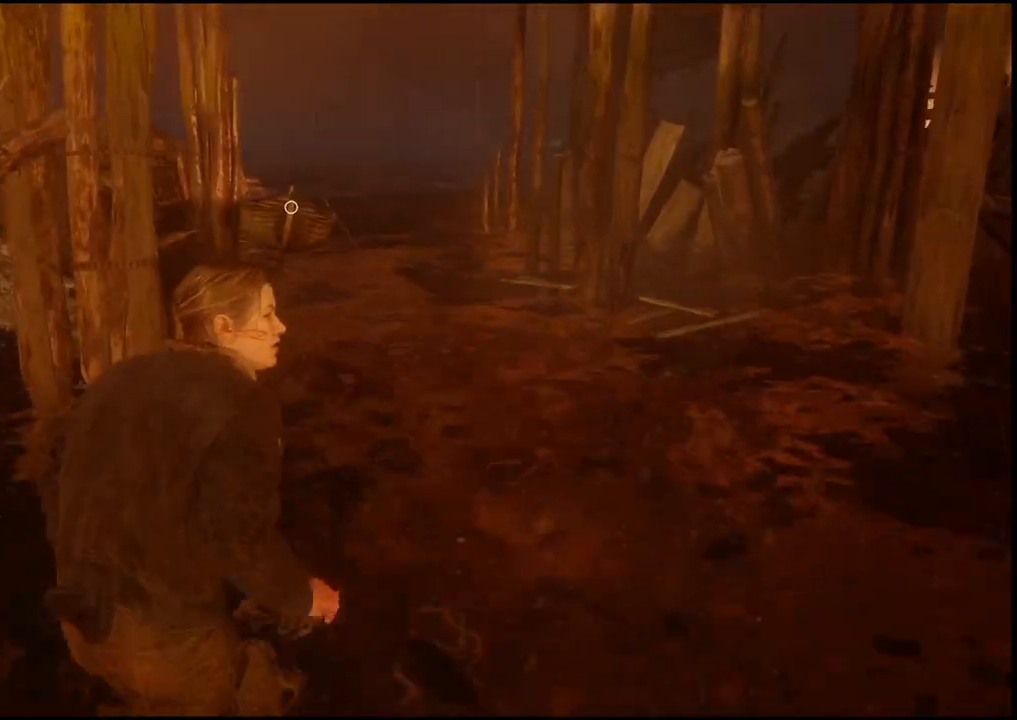
{"buttons": ["L1"], "left_stick": "up", "right_stick": "center", "events": [[433, "left_stick", "up"]]}